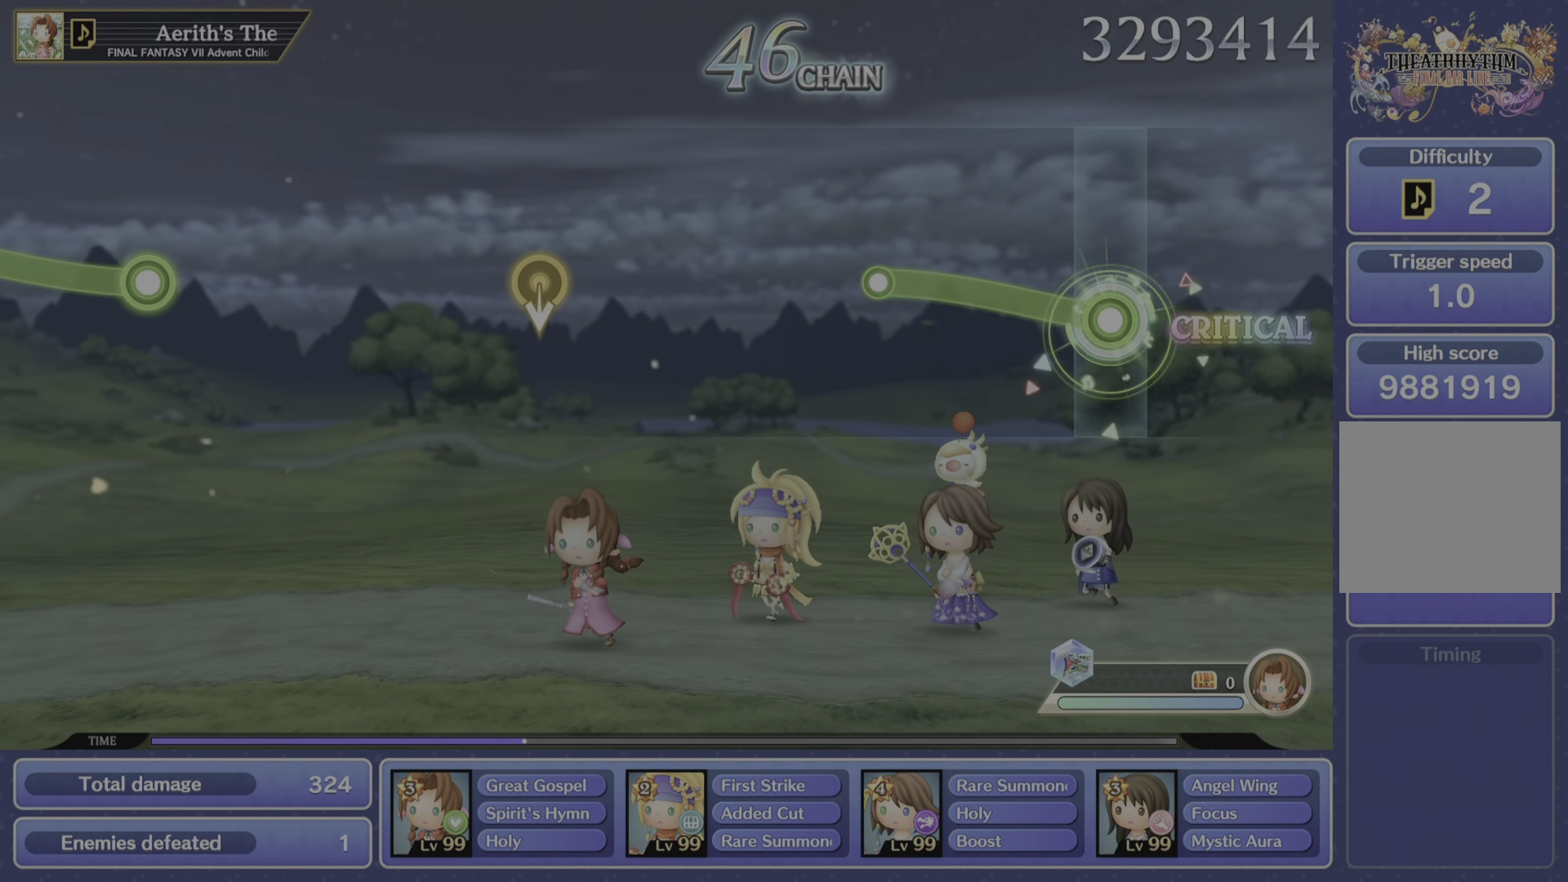
Gameplay with a controller (PlayStation layout); each line is a JSON object with the inputs held at the frame after it. "events" lists button and stick changes between this image and that frame as [ms after this image, input, new state], when the widget could be followed in between. Not read: L3 R3.
{"buttons": ["R2"], "left_stick": "up", "right_stick": "center", "events": []}
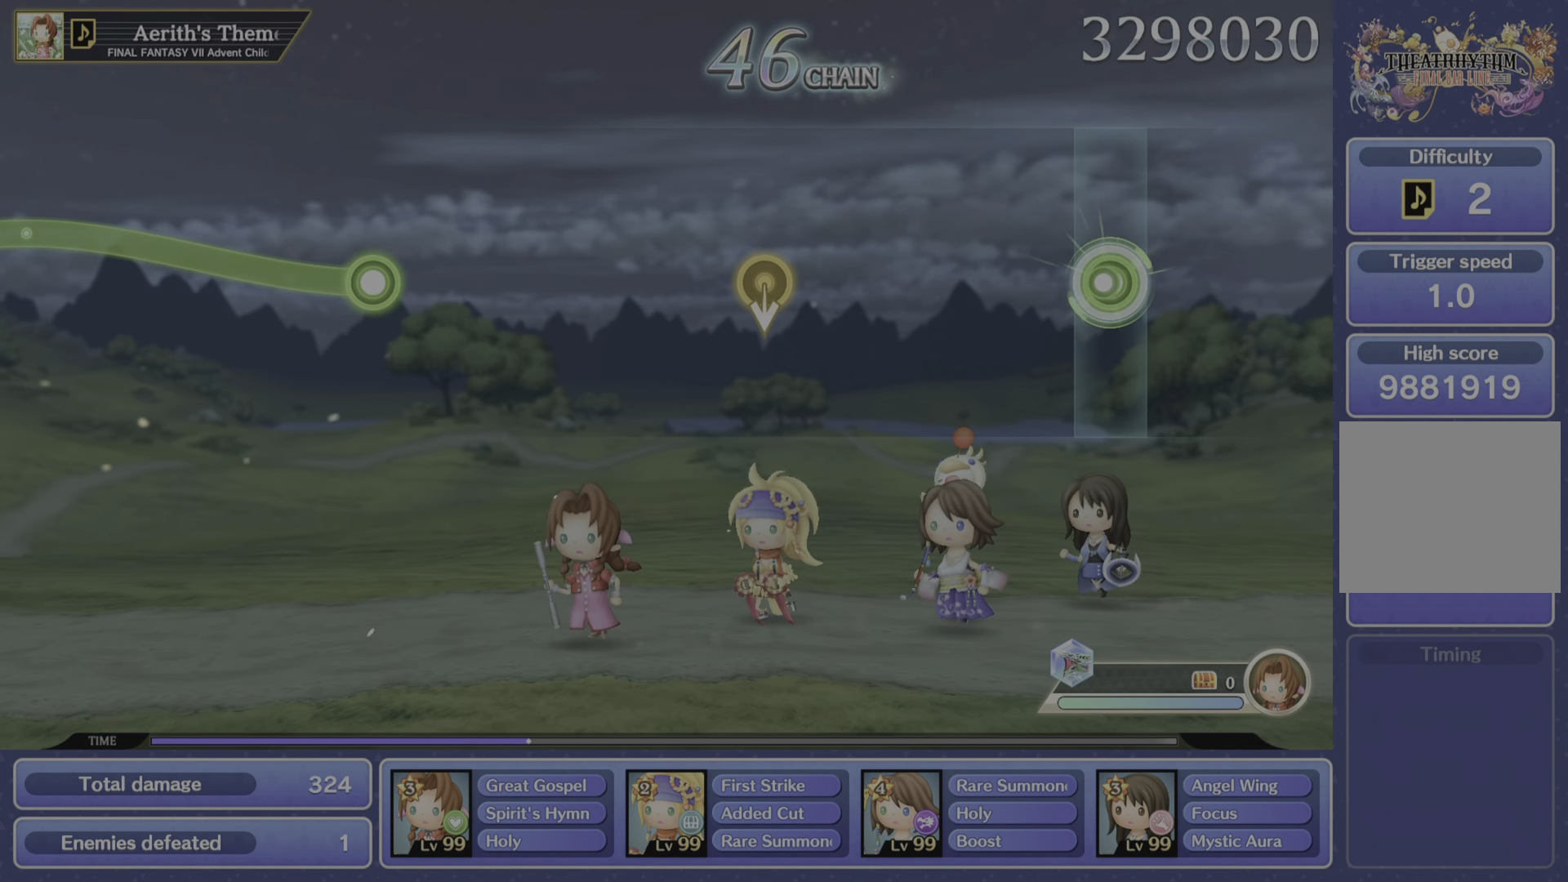
{"buttons": [], "left_stick": "center", "right_stick": "center", "events": [[66, "R2", "up"], [66, "left_stick", "center"]]}
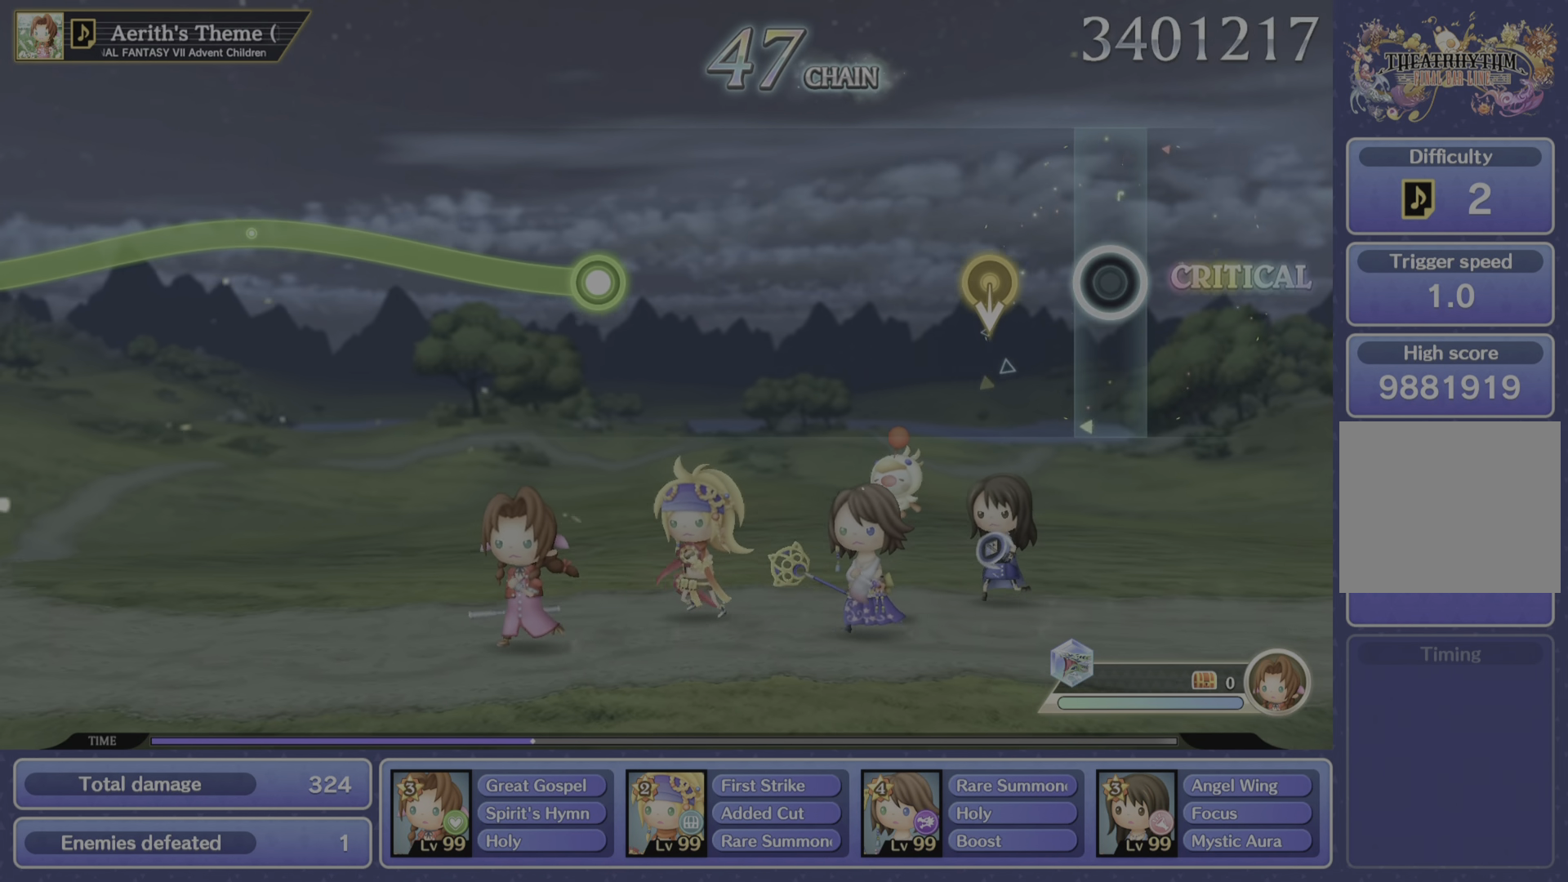
{"buttons": [], "left_stick": "center", "right_stick": "center", "events": []}
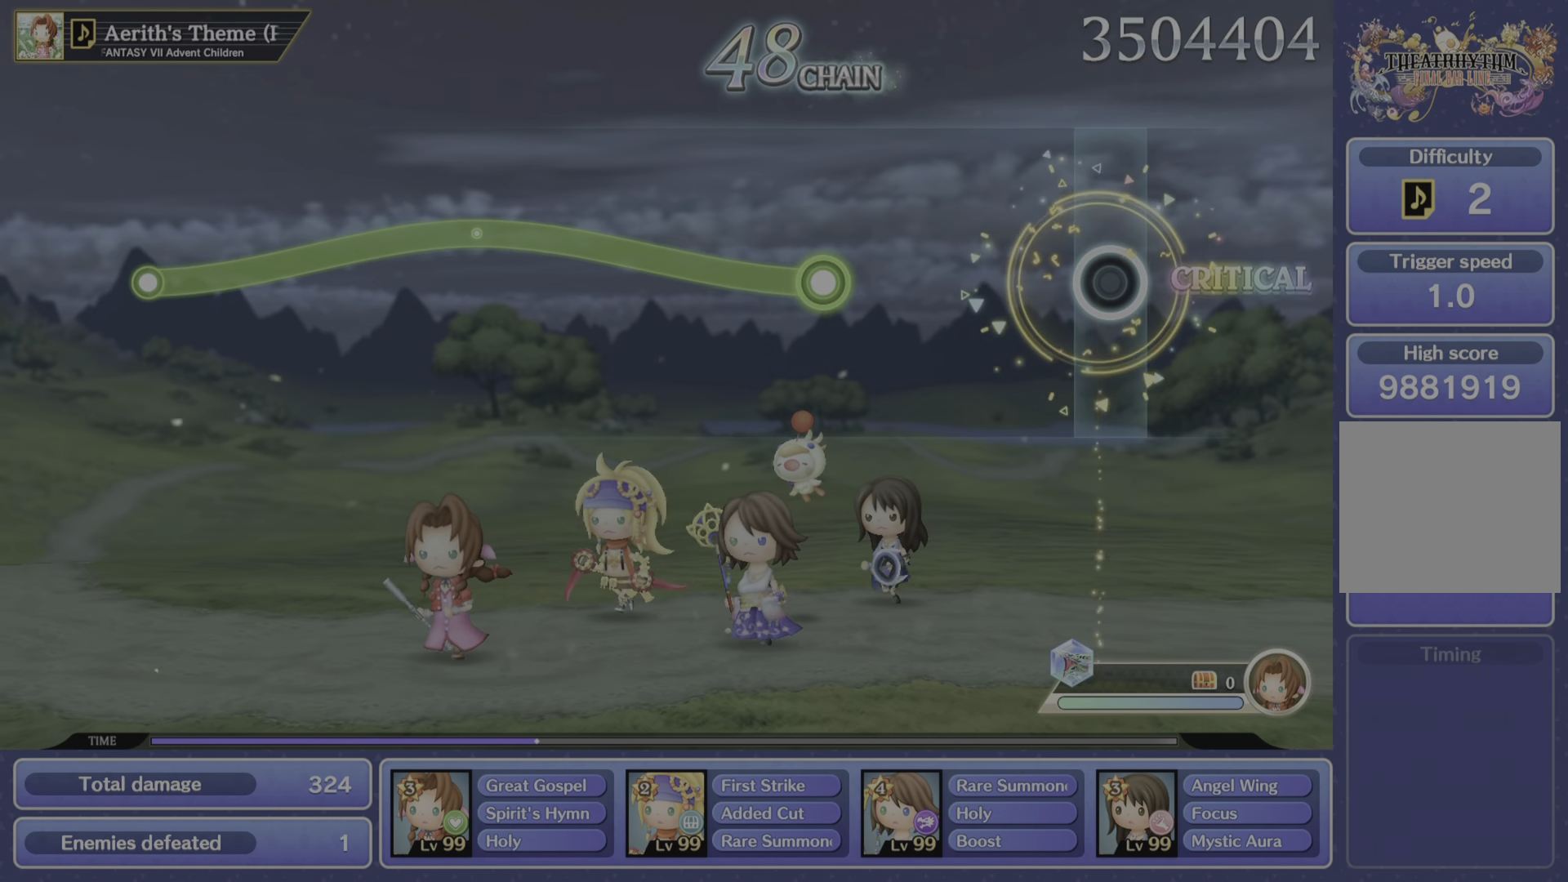
{"buttons": [], "left_stick": "center", "right_stick": "center", "events": []}
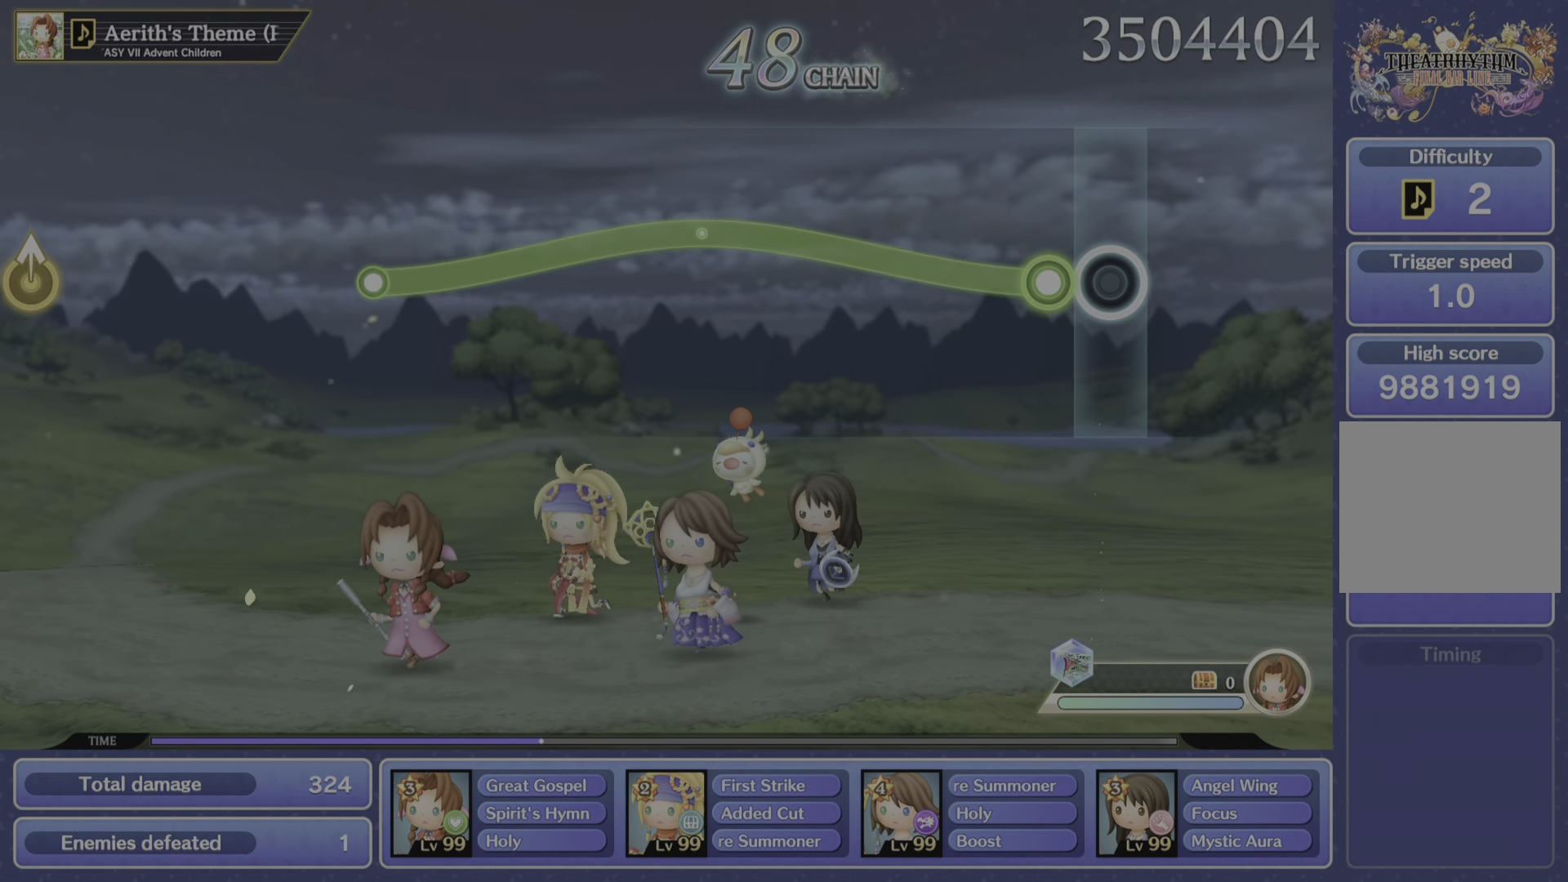
{"buttons": ["R2"], "left_stick": "up", "right_stick": "center", "events": [[184, "R2", "down"], [184, "left_stick", "up"]]}